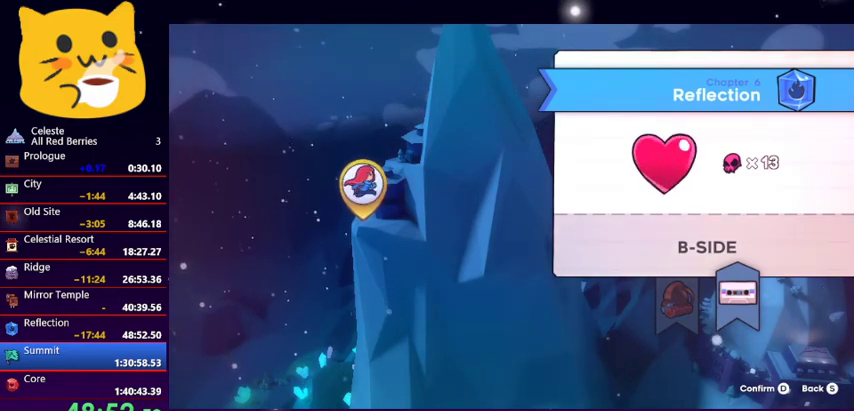
Gameplay with keyboard; each line is a JSON object with the keys held at the frame after it. "events" lists presses ("down") and releases ("up") of "dash", "demo", "down", "grab", "jump1", "jump2", "left", "pause", "right" and "up" between this image and that frame as [ms after this image, input, new state], when the widget could be followed in between. No other keys are recorded. Mouse input is not recorded. Key names are as the overlay labels them; some are game actions (e.g. jump) rather than physical keys.
{"keys": [], "events": [[33, "dash", "down"], [200, "dash", "up"]]}
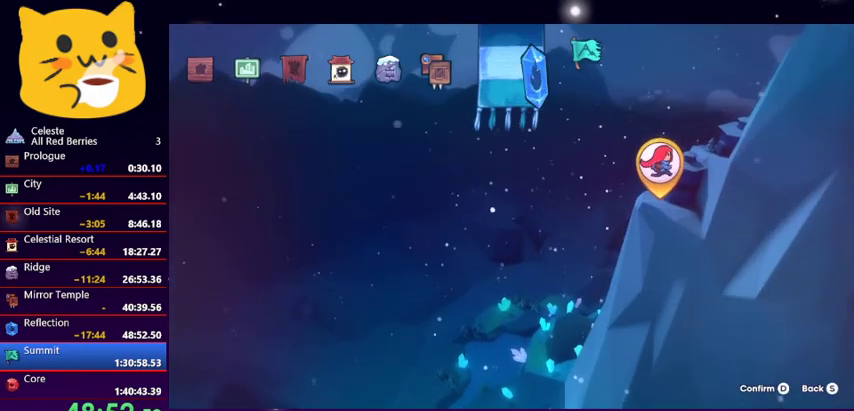
{"keys": [], "events": [[333, "right", "down"], [467, "right", "up"]]}
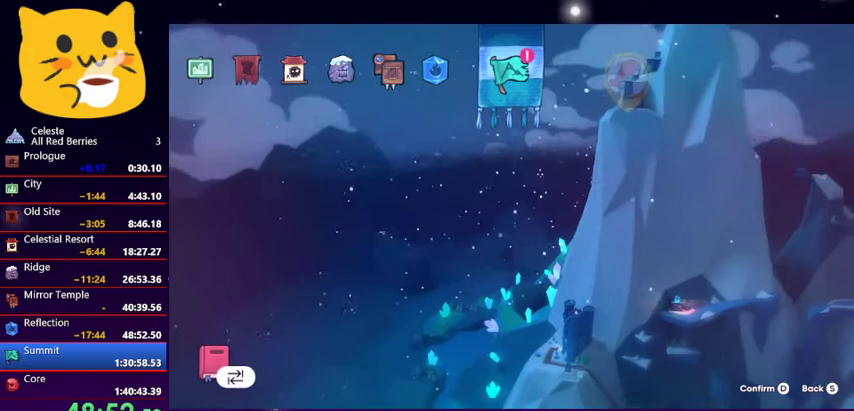
{"keys": ["jump1"], "events": [[33, "right", "down"], [167, "right", "up"], [200, "right", "down"], [400, "jump1", "down"], [400, "right", "up"]]}
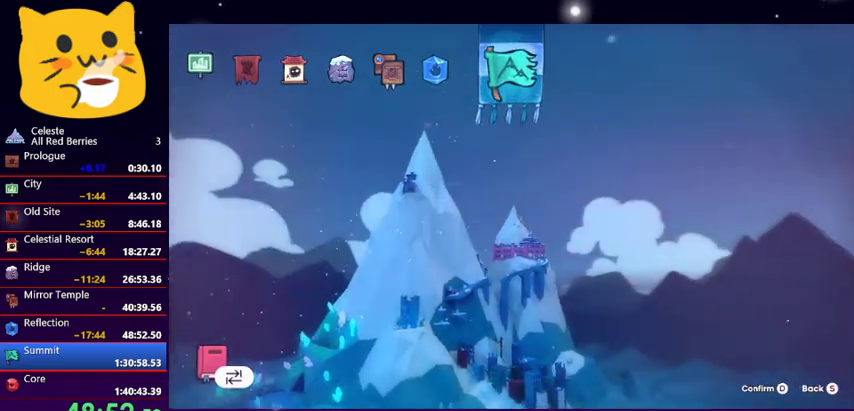
{"keys": [], "events": [[33, "jump1", "up"]]}
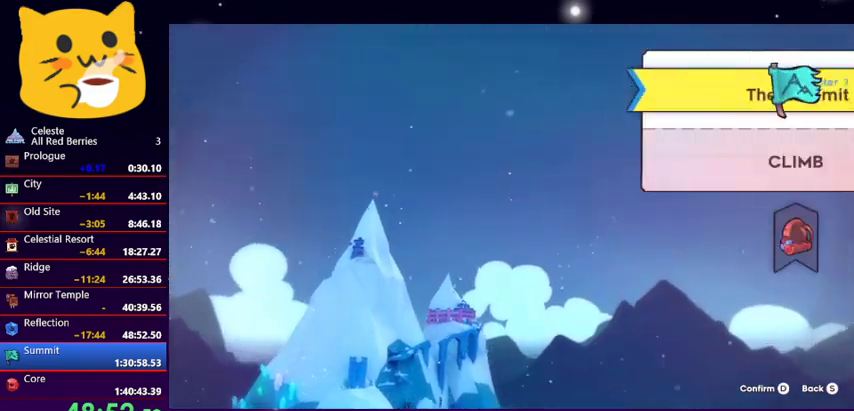
{"keys": [], "events": []}
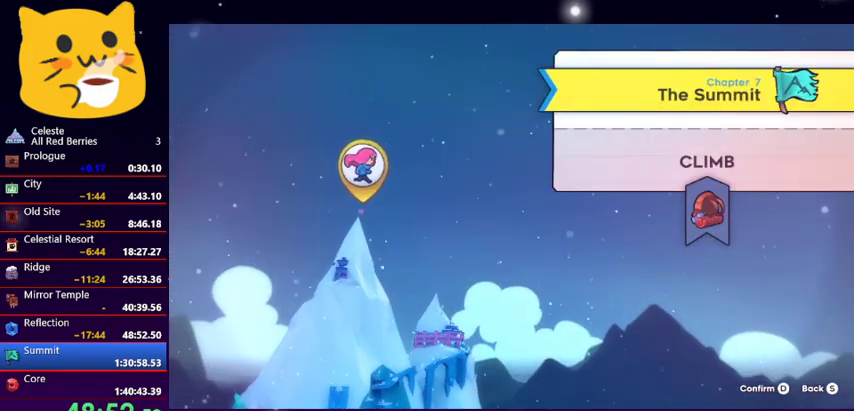
{"keys": [], "events": [[267, "jump1", "down"], [433, "jump1", "up"]]}
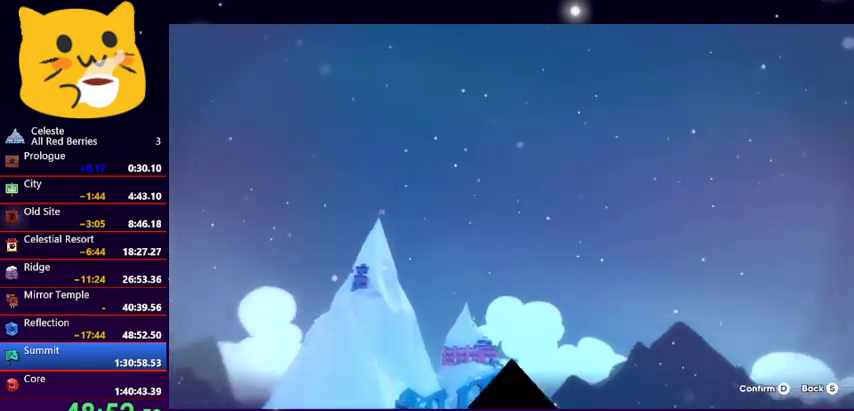
{"keys": [], "events": []}
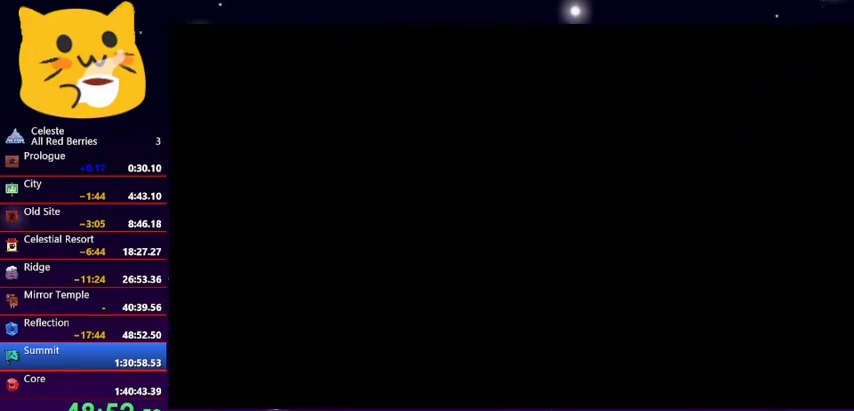
{"keys": ["jump1"], "events": [[300, "jump1", "down"], [333, "jump1", "up"], [433, "jump1", "down"]]}
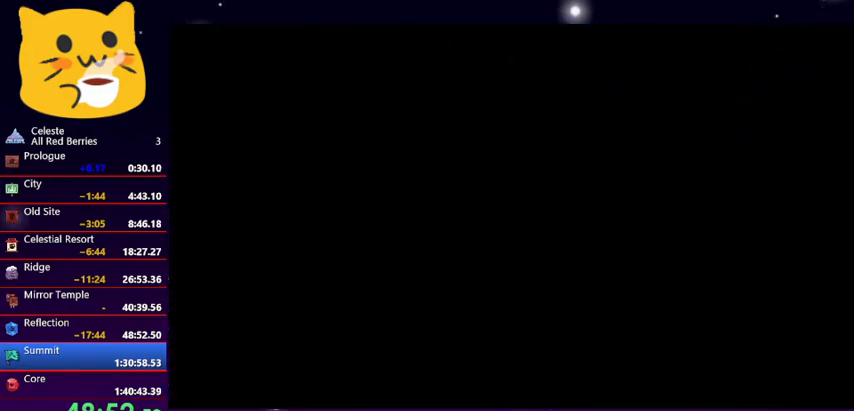
{"keys": ["jump1"], "events": [[33, "jump1", "up"], [67, "jump1", "down"], [167, "jump1", "up"], [200, "jump1", "down"], [300, "jump1", "up"], [367, "jump1", "down"], [467, "jump1", "up"], [500, "jump1", "down"]]}
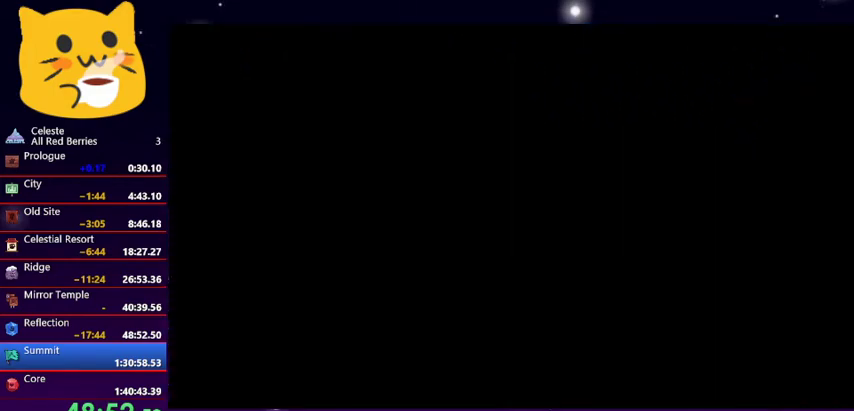
{"keys": [], "events": [[33, "jump1", "up"], [133, "jump1", "down"], [233, "jump1", "up"], [267, "jump1", "down"], [333, "jump1", "up"], [433, "jump1", "down"], [500, "jump1", "up"]]}
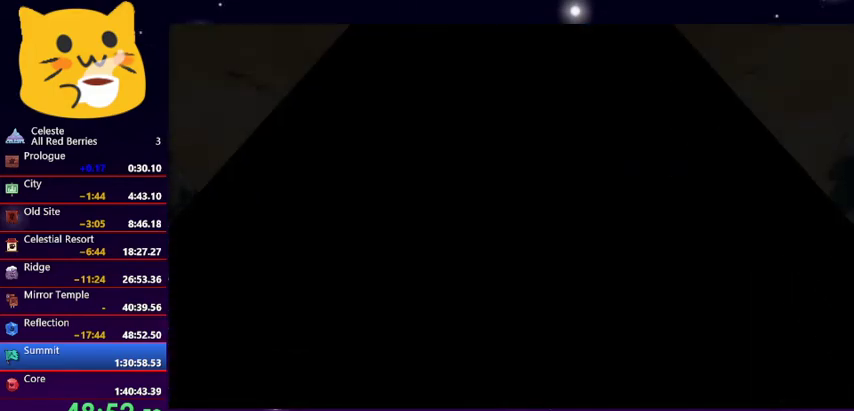
{"keys": ["jump1"], "events": [[67, "jump1", "down"], [167, "jump1", "up"], [200, "jump1", "down"], [300, "jump1", "up"], [333, "jump1", "down"]]}
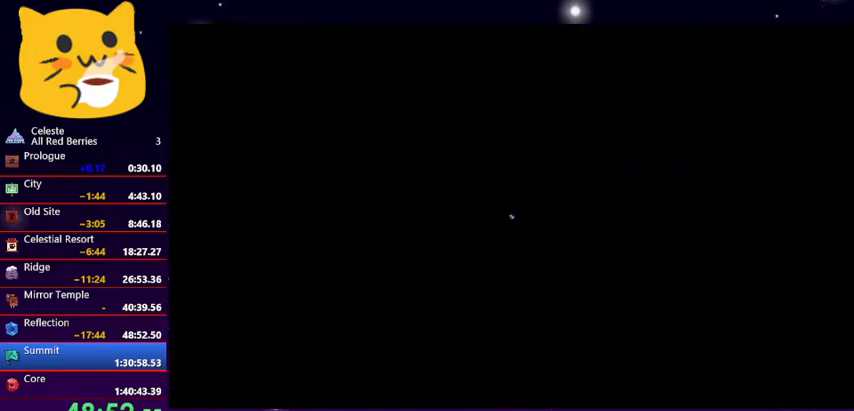
{"keys": ["dash", "grab", "jump1", "left"], "events": [[133, "jump1", "up"], [167, "dash", "down"], [167, "grab", "down"], [267, "jump1", "down"], [300, "dash", "up"], [300, "grab", "up"], [400, "grab", "down"], [400, "jump1", "up"], [400, "left", "down"], [467, "dash", "down"], [500, "jump1", "down"]]}
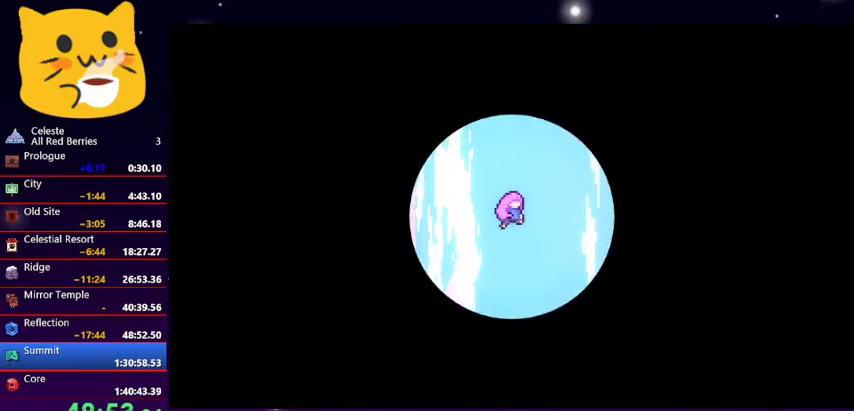
{"keys": ["dash", "grab", "left"], "events": [[33, "dash", "up"], [33, "grab", "up"], [100, "grab", "down"], [100, "jump1", "up"], [100, "left", "up"], [100, "right", "down"], [133, "dash", "down"], [200, "jump1", "down"], [200, "left", "down"], [200, "right", "up"], [233, "dash", "up"], [233, "grab", "up"], [267, "grab", "down"], [267, "jump1", "up"], [333, "dash", "down"], [333, "left", "up"], [333, "right", "down"], [367, "jump1", "down"], [433, "dash", "up"], [433, "down", "down"], [433, "grab", "up"], [433, "left", "down"], [467, "down", "up"], [467, "right", "up"], [500, "dash", "down"], [500, "grab", "down"], [500, "jump1", "up"]]}
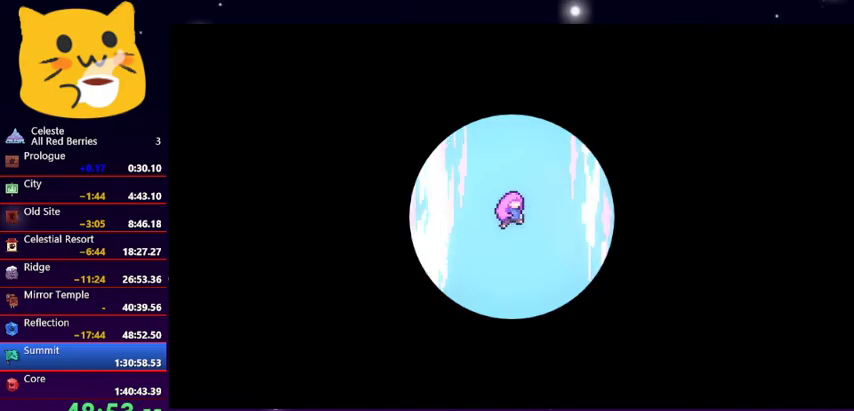
{"keys": [], "events": [[67, "left", "up"], [67, "right", "down"], [100, "jump1", "down"], [133, "dash", "up"], [133, "grab", "up"], [133, "left", "down"], [200, "right", "up"], [233, "jump1", "up"], [300, "left", "up"]]}
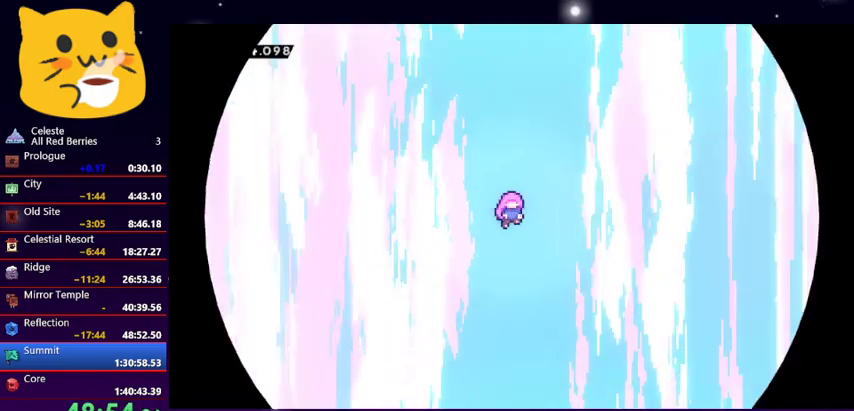
{"keys": [], "events": []}
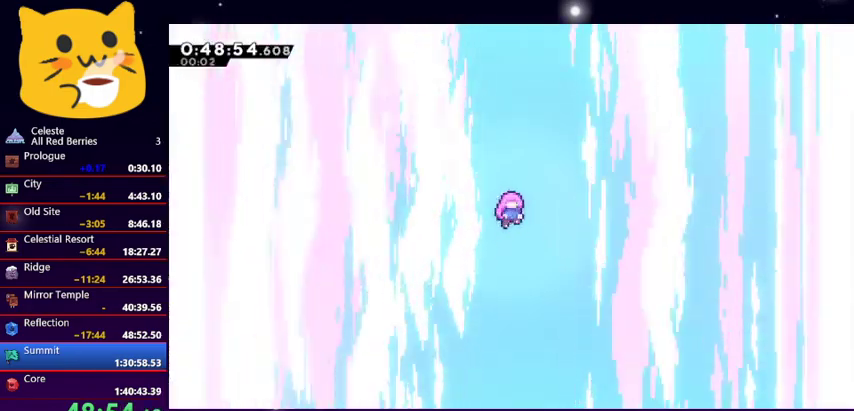
{"keys": [], "events": []}
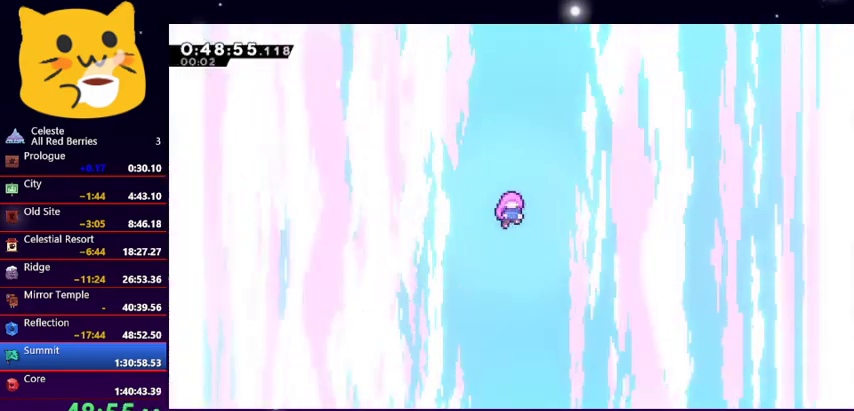
{"keys": [], "events": []}
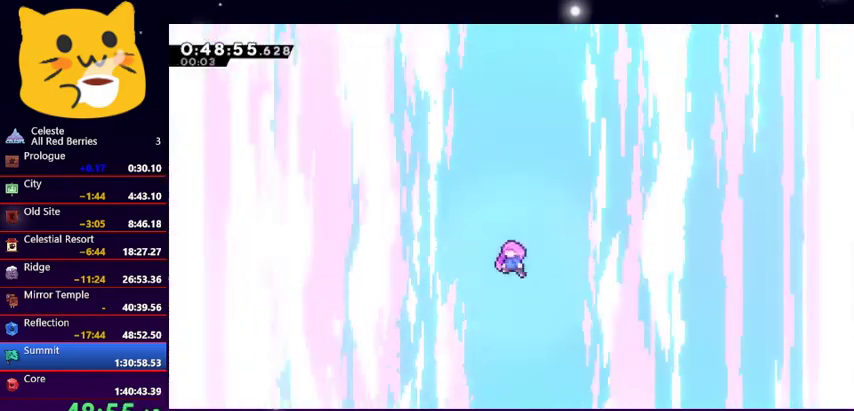
{"keys": [], "events": []}
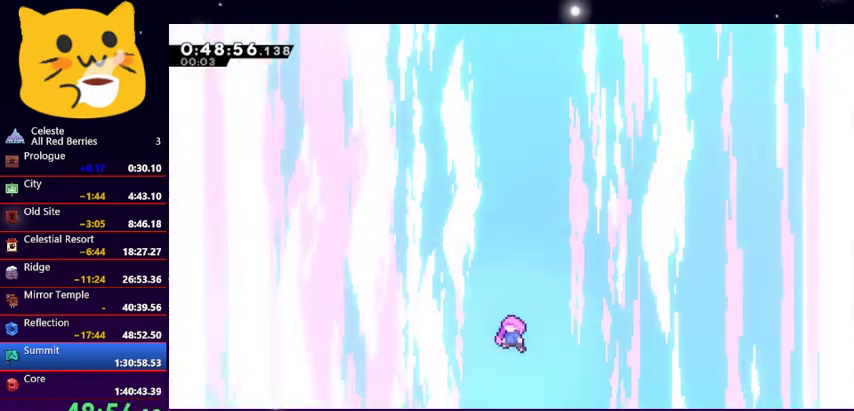
{"keys": [], "events": []}
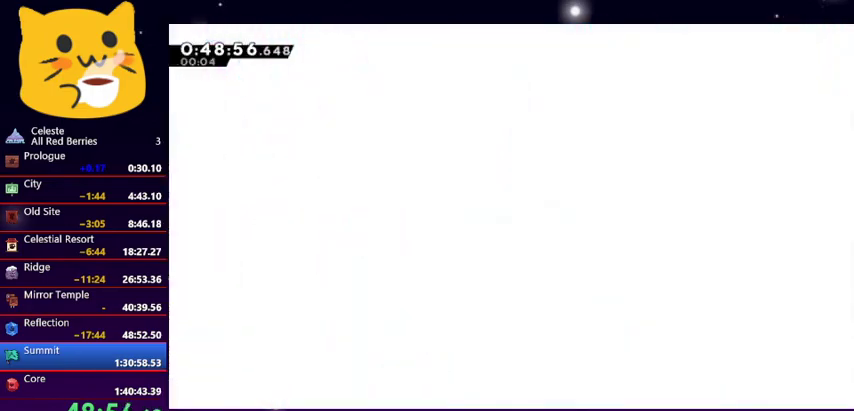
{"keys": ["right"], "events": [[433, "right", "down"]]}
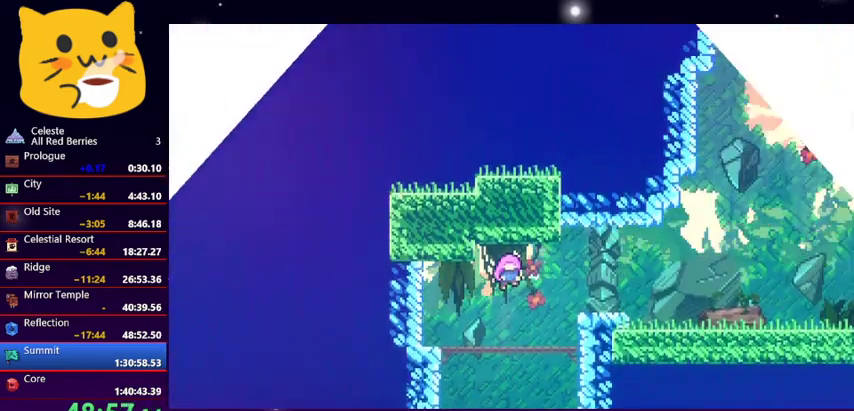
{"keys": ["right"], "events": [[67, "right", "up"], [200, "right", "down"]]}
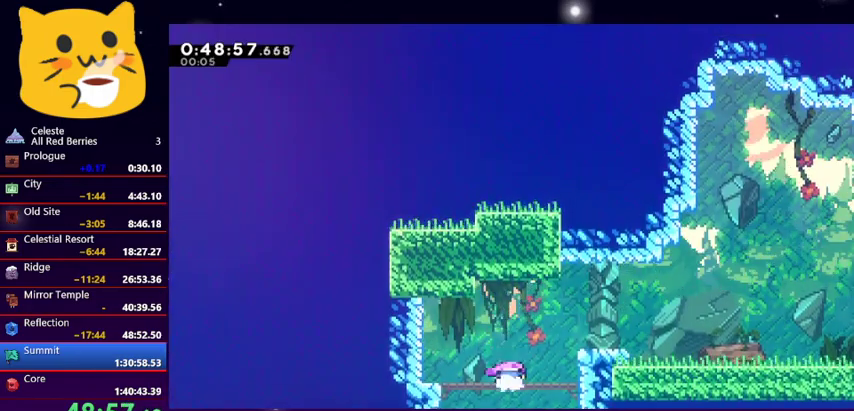
{"keys": ["down", "jump1", "right"], "events": [[367, "jump1", "down"], [467, "down", "down"]]}
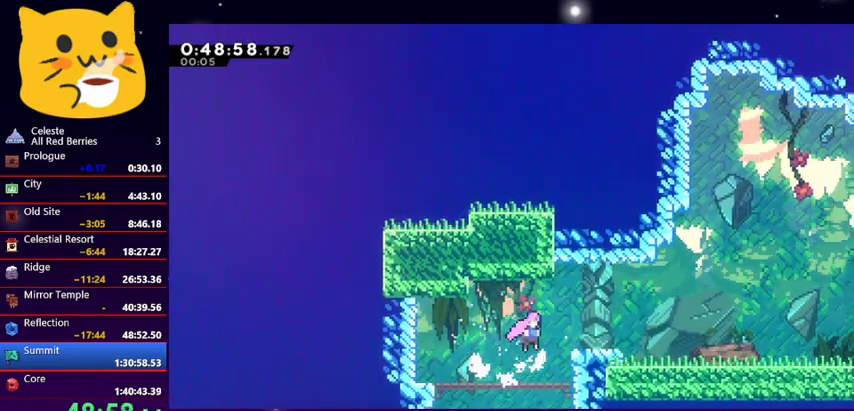
{"keys": ["right"], "events": [[167, "dash", "down"], [200, "jump1", "up"], [300, "jump1", "down"], [333, "dash", "up"], [367, "jump1", "up"], [467, "down", "up"]]}
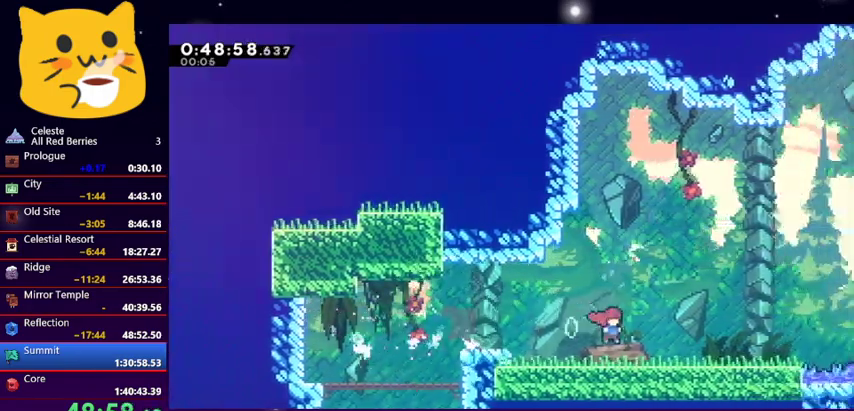
{"keys": ["dash", "up"], "events": [[167, "jump1", "down"], [200, "up", "down"], [367, "right", "up"], [433, "jump1", "up"], [500, "dash", "down"]]}
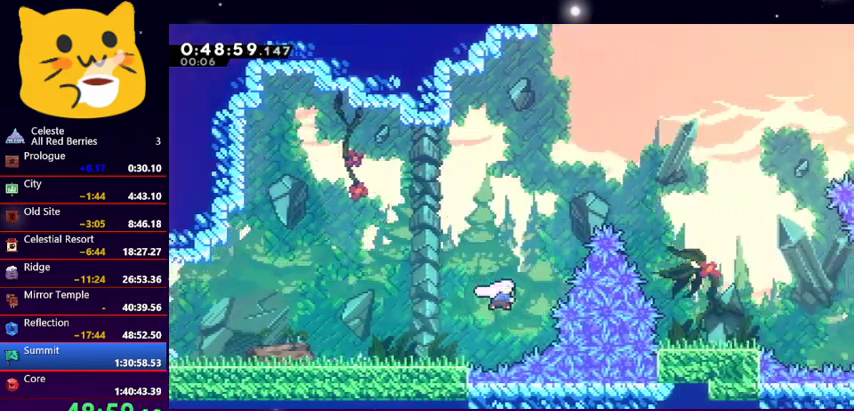
{"keys": ["dash", "right"], "events": [[133, "dash", "up"], [133, "right", "down"], [133, "up", "up"], [367, "dash", "down"]]}
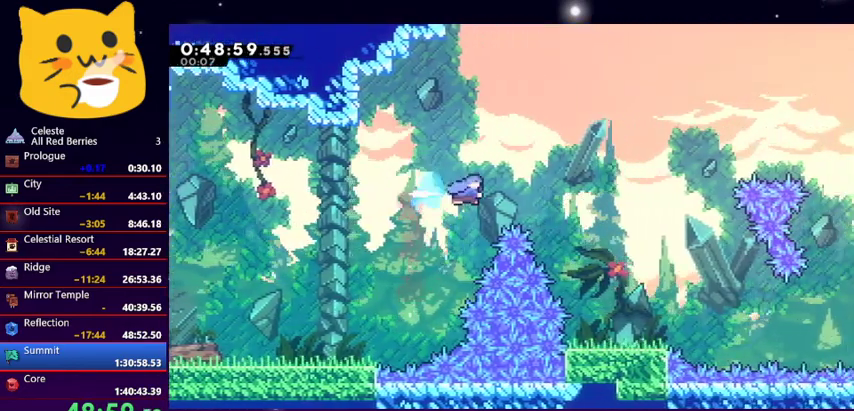
{"keys": ["down"], "events": [[67, "dash", "up"], [367, "down", "down"], [367, "right", "up"]]}
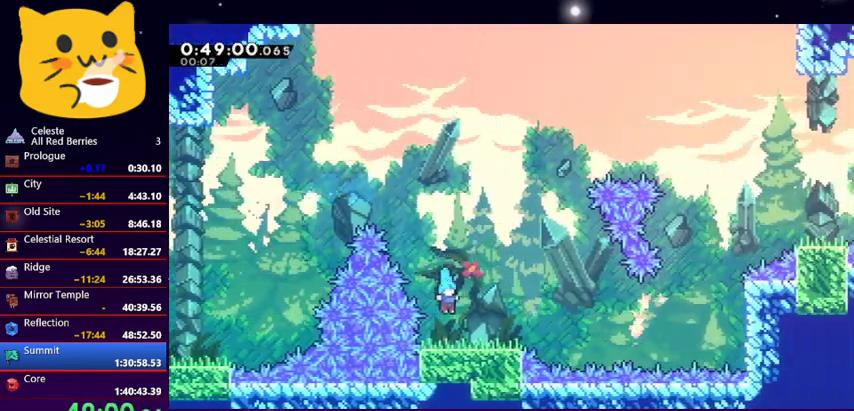
{"keys": ["down", "grab", "jump1", "right"], "events": [[67, "right", "down"], [133, "dash", "down"], [333, "jump1", "down"], [433, "dash", "up"], [500, "grab", "down"]]}
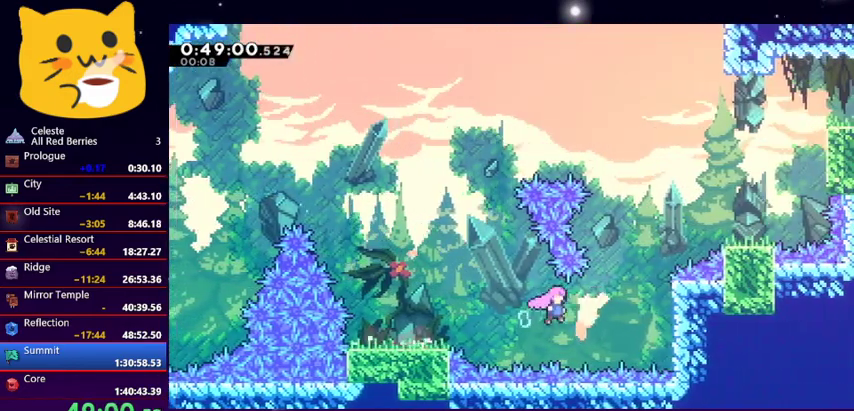
{"keys": ["jump1", "up"], "events": [[33, "down", "up"], [33, "jump1", "up"], [200, "up", "down"], [333, "jump1", "down"], [333, "right", "up"], [433, "grab", "up"]]}
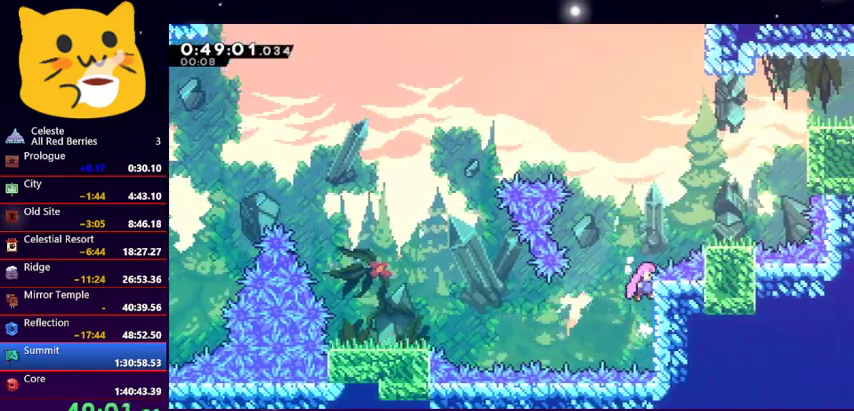
{"keys": ["right", "up"], "events": [[67, "dash", "down"], [100, "jump1", "up"], [200, "dash", "up"], [200, "right", "down"]]}
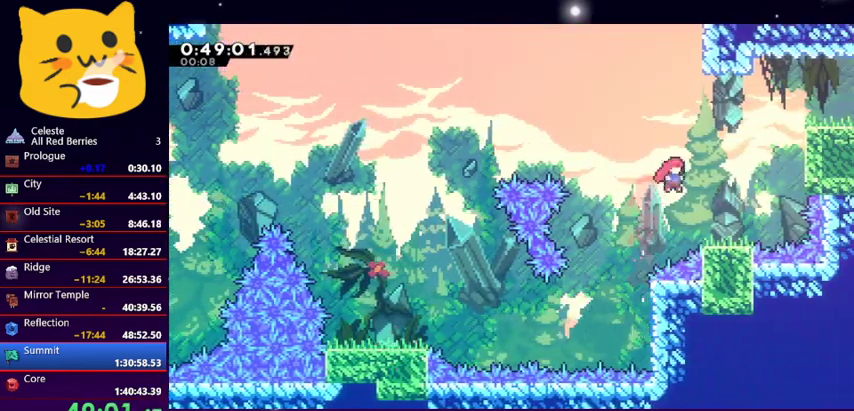
{"keys": ["grab", "right"], "events": [[33, "dash", "down"], [200, "grab", "down"], [267, "dash", "up"], [467, "up", "up"]]}
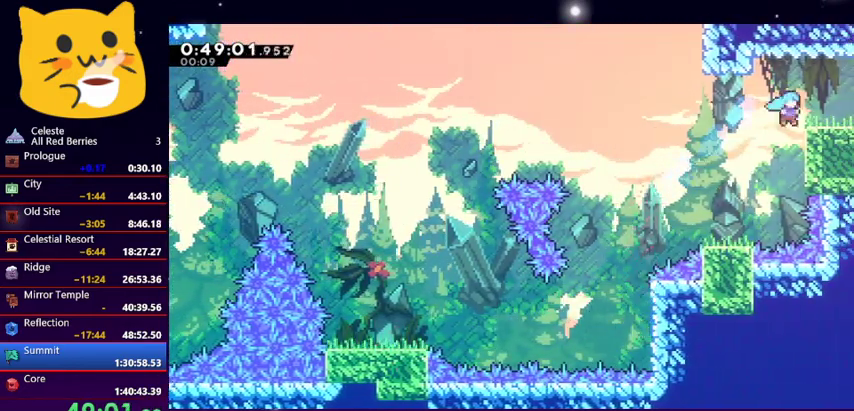
{"keys": [], "events": [[33, "grab", "up"], [133, "grab", "down"], [233, "up", "down"], [467, "grab", "up"], [467, "right", "up"], [467, "up", "up"]]}